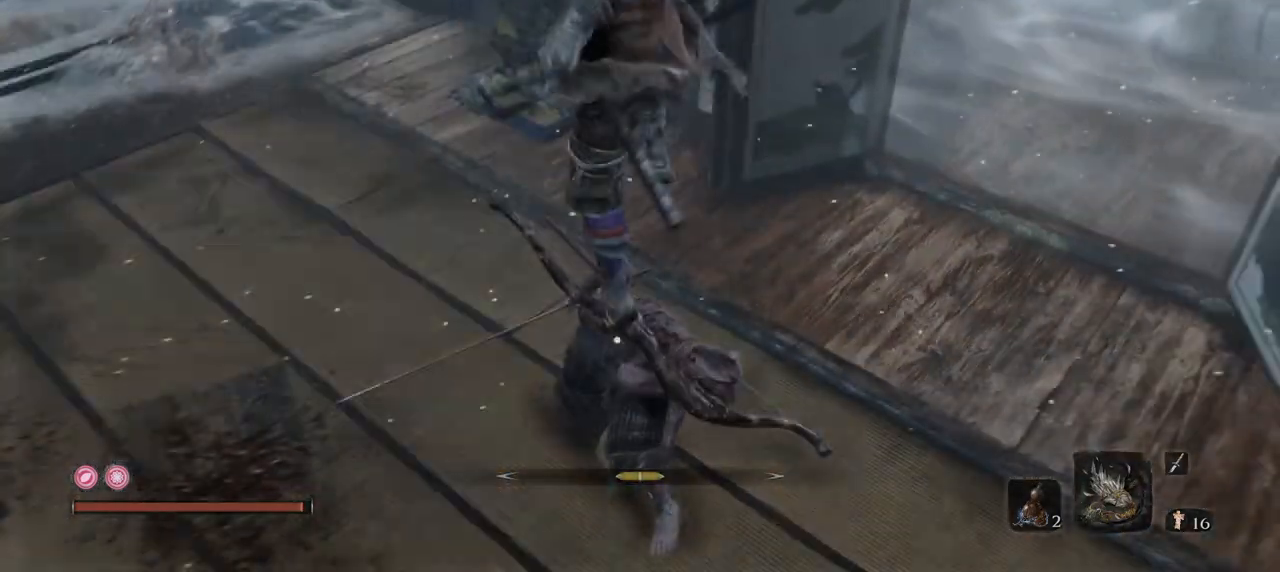
Gameplay with keyboard and mouse; each line is a JSON object with the keys and mouse buttons held at the frame after it. "events" lists presses ("down") and releases ("up") of "1", "2", "3", "4", "5", "a", "alt", "b", "c", "ctrl", "d", "e", "f", "g", "q", "r", "s", "shift", "space", "t", "tab", "tilde", "v", "w", "x", "z", "mouse_left", "mouse_wheel", "mouse_right", "mouse_mb4" and "mouse_mb5" between this image and that frame as [ms after this image, input, new state], when the widget could be followed in between. "mouse_left", "mouse_wheel", "mouse_right", "mouse_mb4", "mouse_mb5" = the "left", "wheel", "right", "mb4", "mb5" buttons of the "mouse" list. No other keys are recorded. "wheel" means that the mouse wheel is clicked or scrolled. Mouse movement is not recorded.
{"keys": ["w"], "mouse": ["left"], "events": [[283, "mouse_left", "down"], [367, "mouse_left", "up"], [417, "mouse_left", "down"]]}
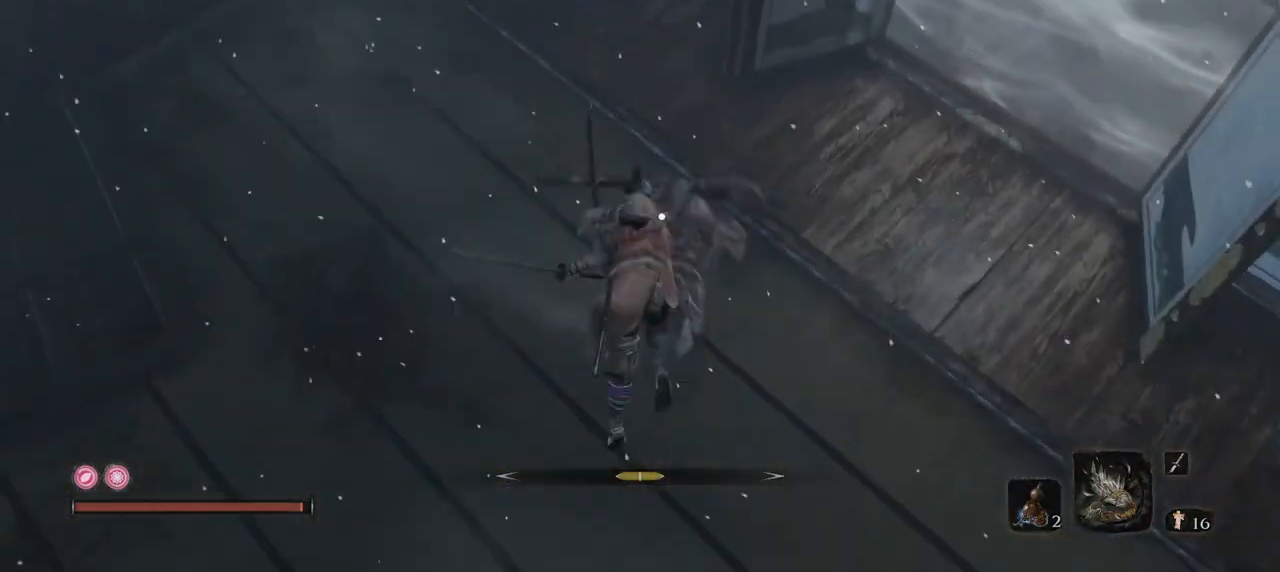
{"keys": ["w"], "mouse": [], "events": [[17, "mouse_left", "up"], [50, "mouse_left", "down"], [150, "mouse_left", "up"], [200, "mouse_left", "down"], [284, "mouse_left", "up"], [334, "mouse_left", "down"], [484, "mouse_left", "up"]]}
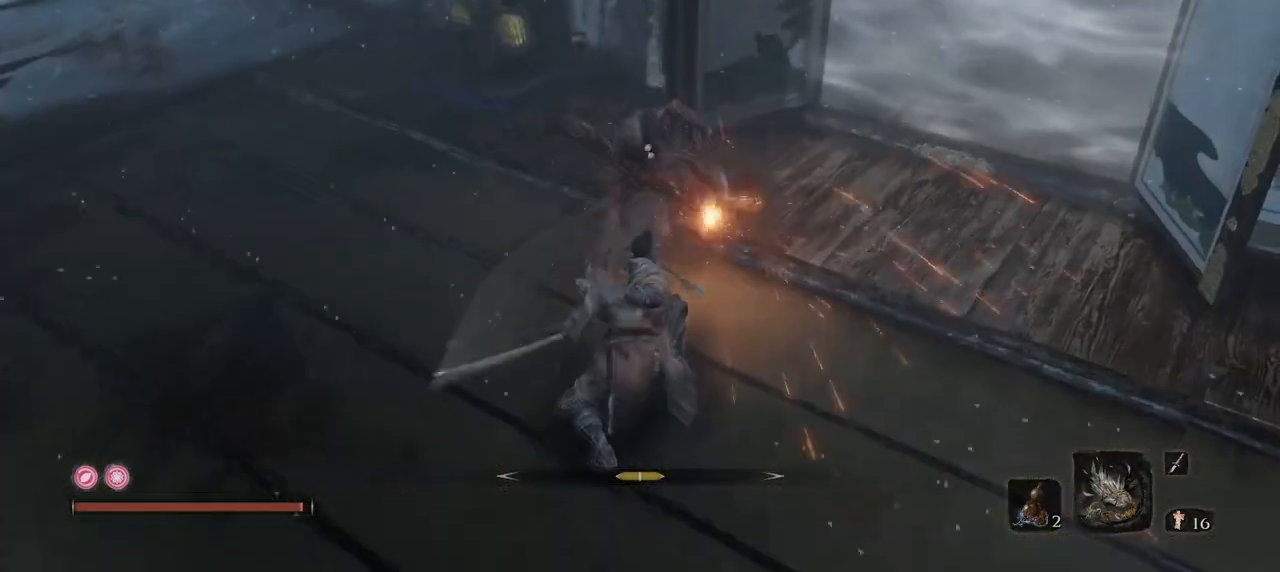
{"keys": [], "mouse": [], "events": [[33, "mouse_left", "down"], [117, "mouse_left", "up"], [167, "mouse_left", "down"], [300, "mouse_left", "up"], [300, "w", "up"]]}
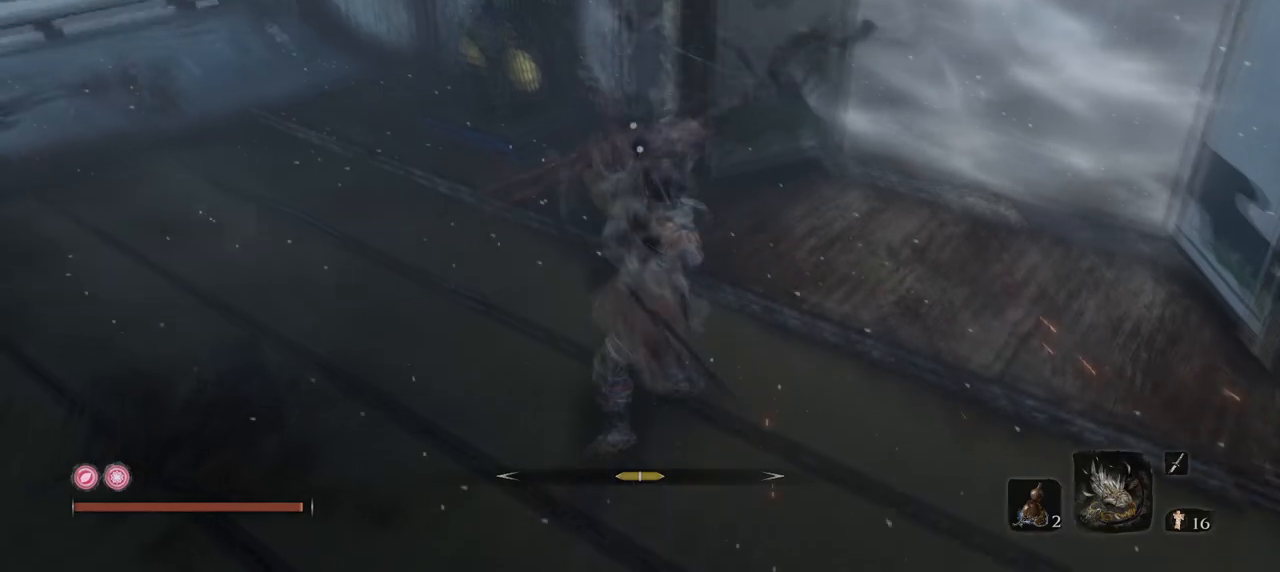
{"keys": ["q", "s"], "mouse": [], "events": [[184, "s", "down"], [284, "q", "down"]]}
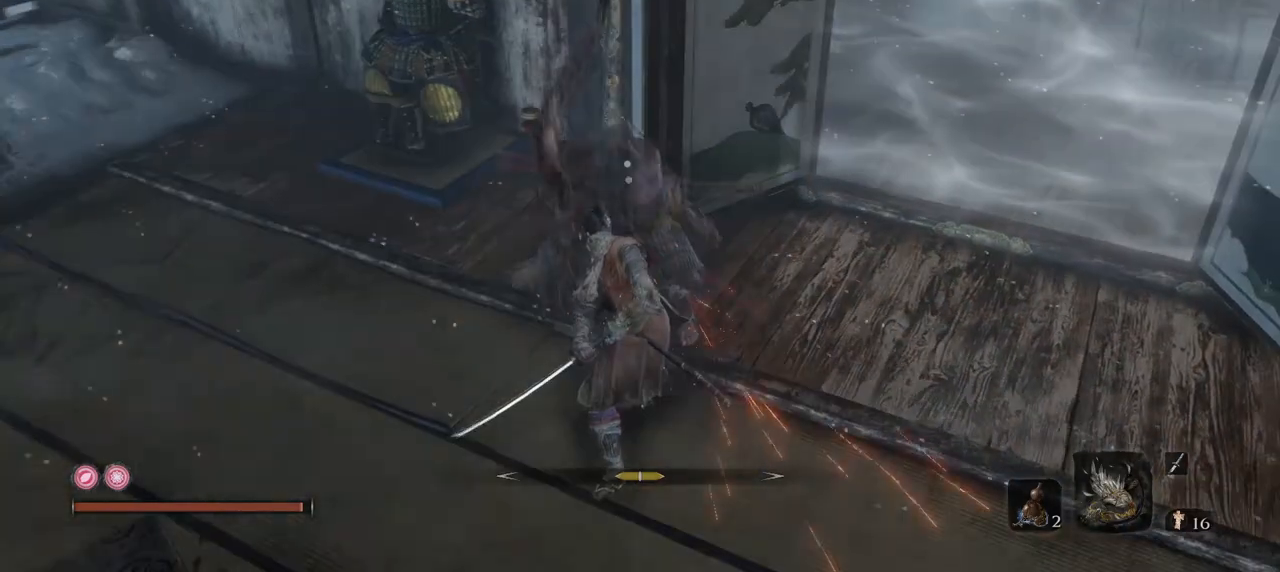
{"keys": ["space"], "mouse": [], "events": [[434, "q", "up"], [434, "s", "up"], [434, "space", "down"]]}
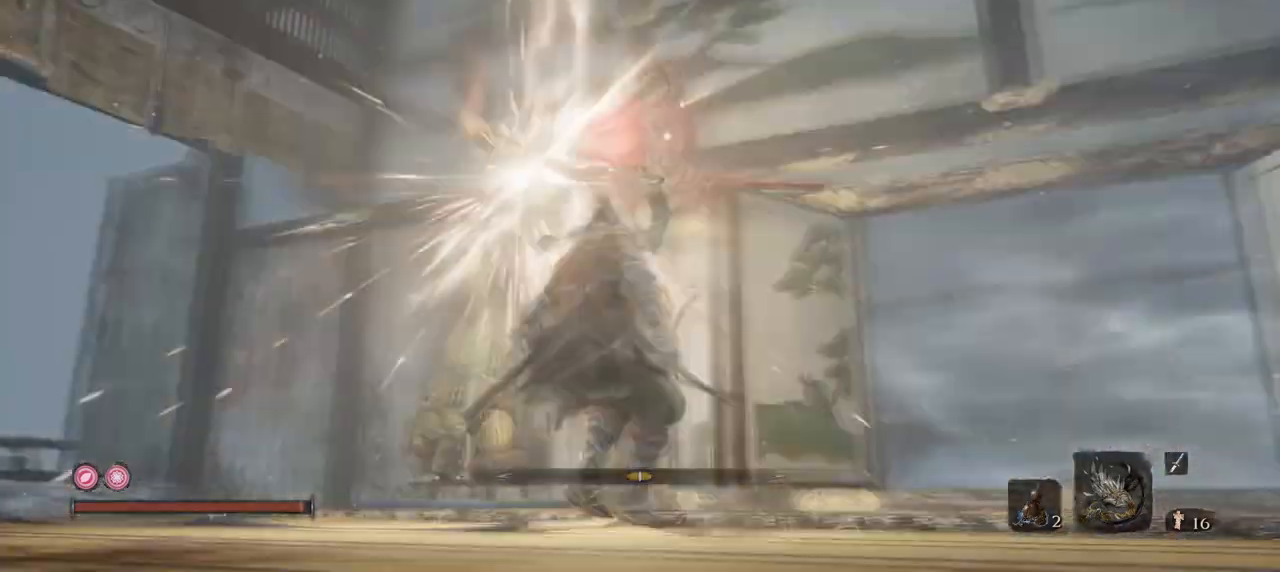
{"keys": [], "mouse": ["right"], "events": [[117, "space", "up"], [317, "mouse_right", "down"], [401, "mouse_right", "up"], [501, "mouse_right", "down"]]}
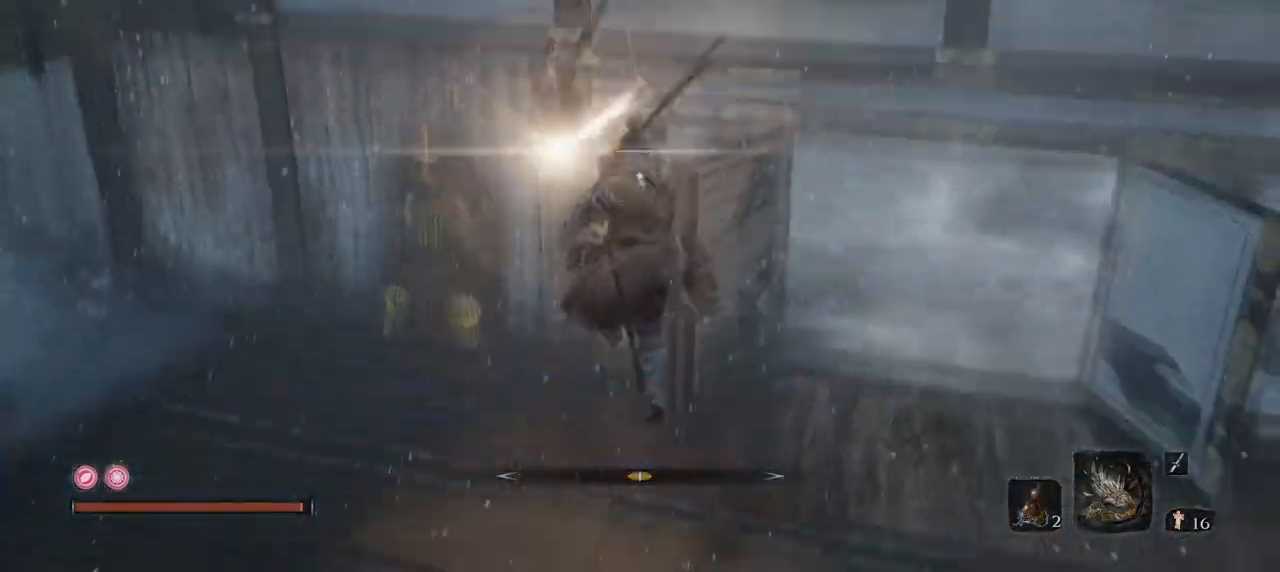
{"keys": [], "mouse": [], "events": [[83, "mouse_right", "up"], [133, "mouse_right", "down"], [283, "mouse_right", "up"], [317, "mouse_right", "down"], [417, "mouse_right", "up"]]}
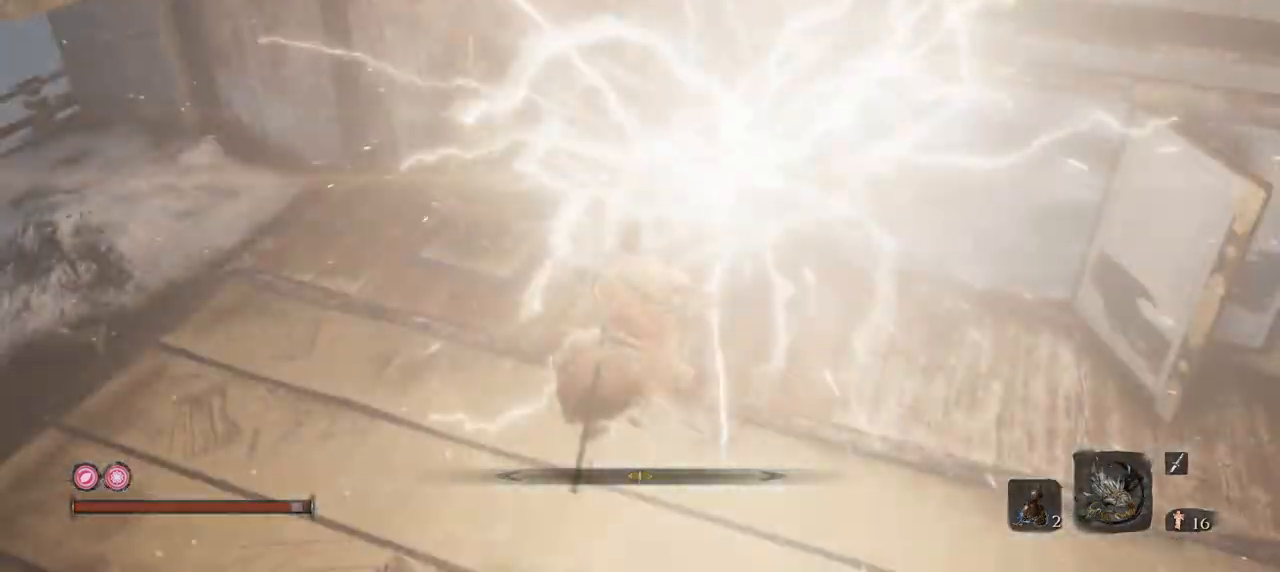
{"keys": [], "mouse": ["left"], "events": [[17, "mouse_left", "down"], [100, "mouse_left", "up"], [150, "mouse_left", "down"], [251, "mouse_left", "up"], [284, "mouse_left", "down"], [434, "mouse_left", "up"], [484, "mouse_left", "down"]]}
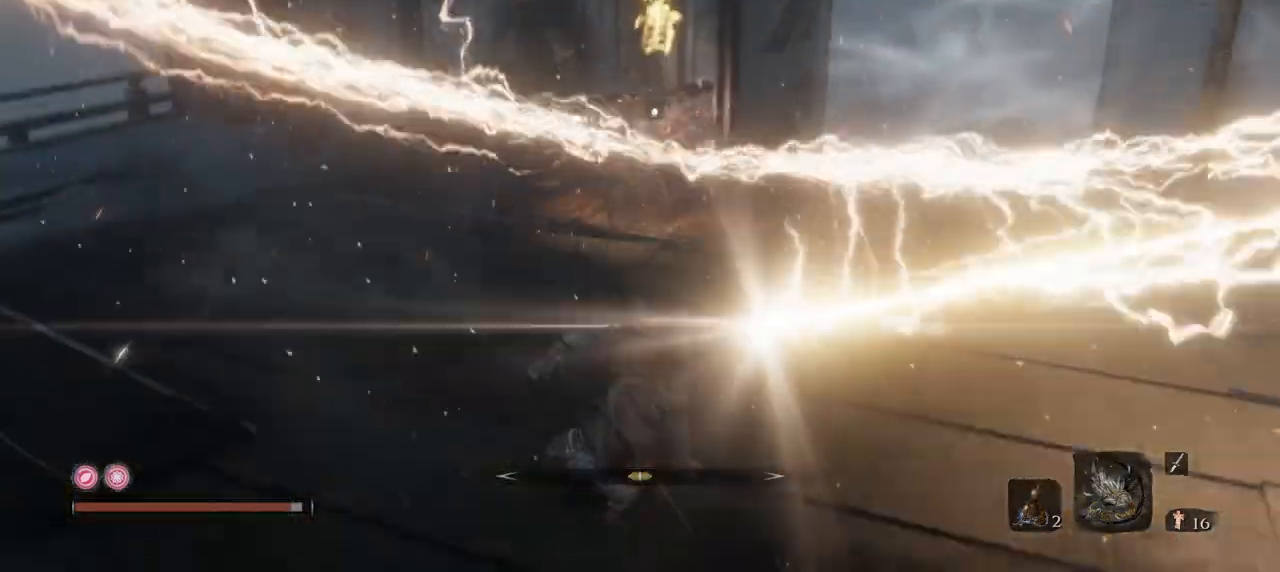
{"keys": ["w"], "mouse": [], "events": [[117, "mouse_left", "up"], [300, "w", "down"]]}
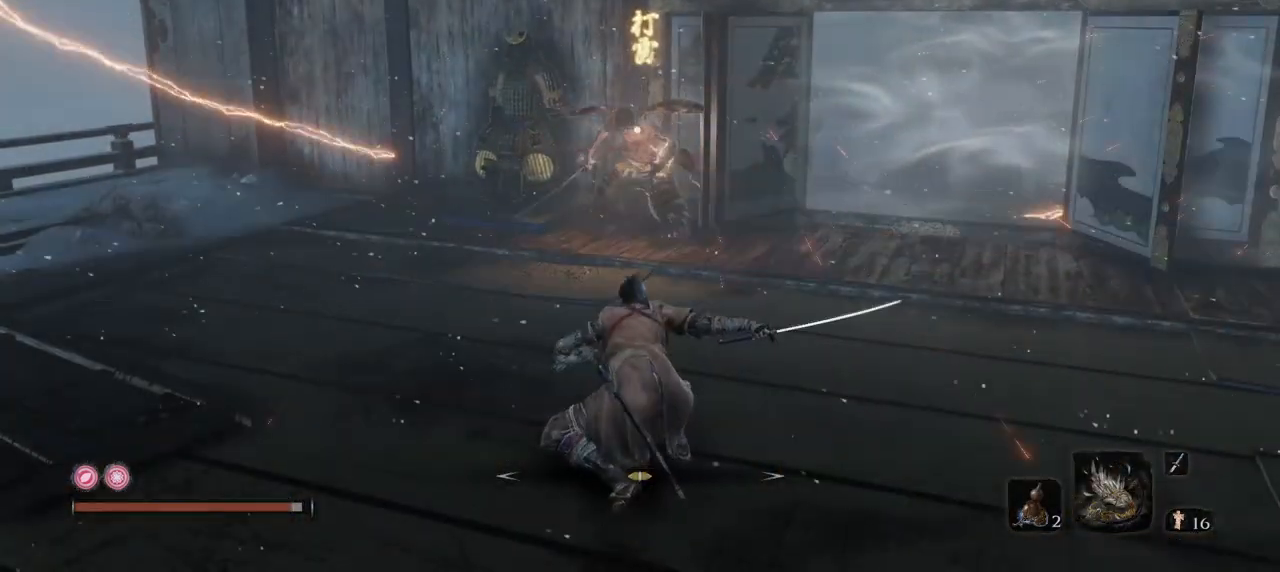
{"keys": ["w"], "mouse": [], "events": []}
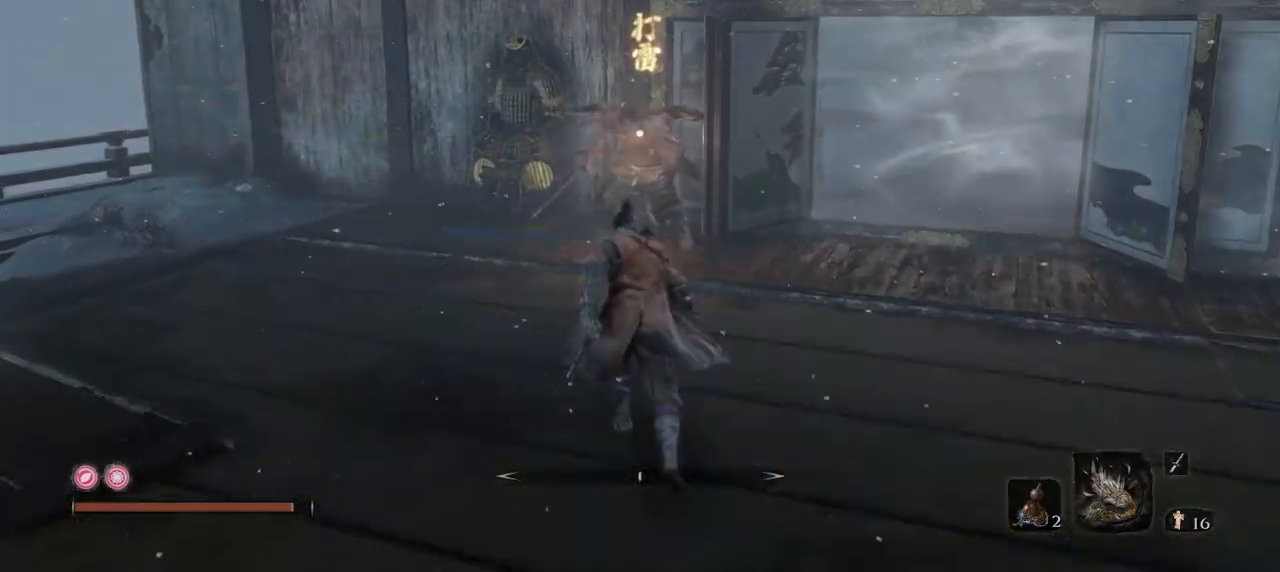
{"keys": ["w"], "mouse": ["left"], "events": [[100, "space", "down"], [283, "mouse_left", "down"], [383, "mouse_left", "up"], [383, "space", "up"], [484, "mouse_left", "down"]]}
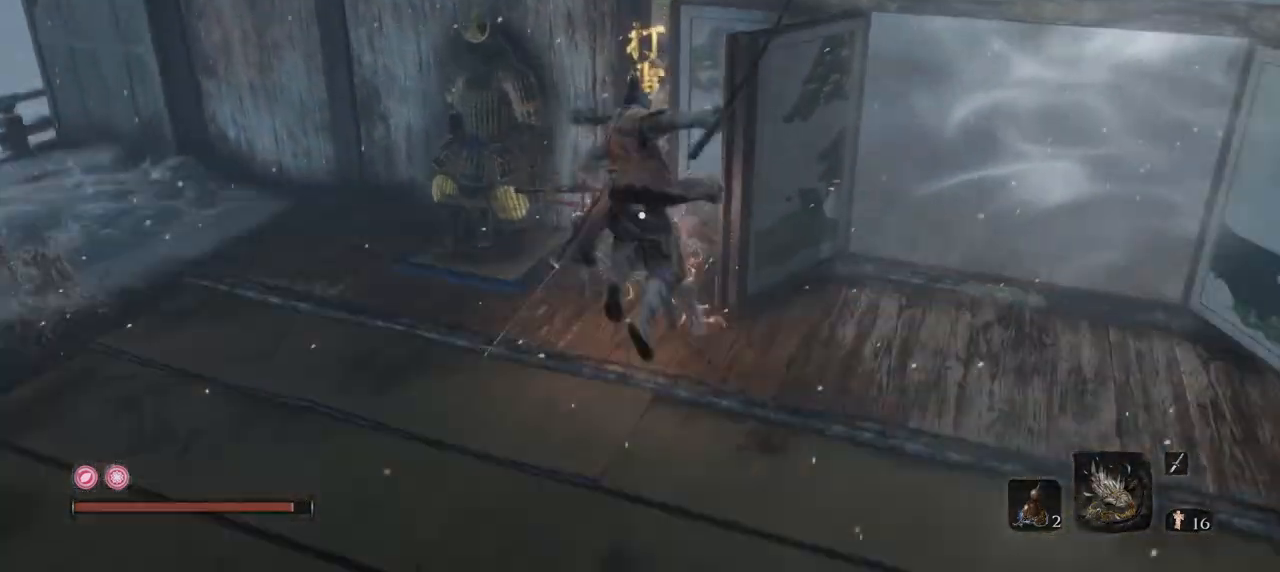
{"keys": [], "mouse": ["left"], "events": [[34, "mouse_left", "up"], [117, "mouse_left", "down"], [217, "mouse_left", "up"], [217, "w", "up"], [267, "mouse_left", "down"], [351, "mouse_left", "up"], [451, "mouse_left", "down"]]}
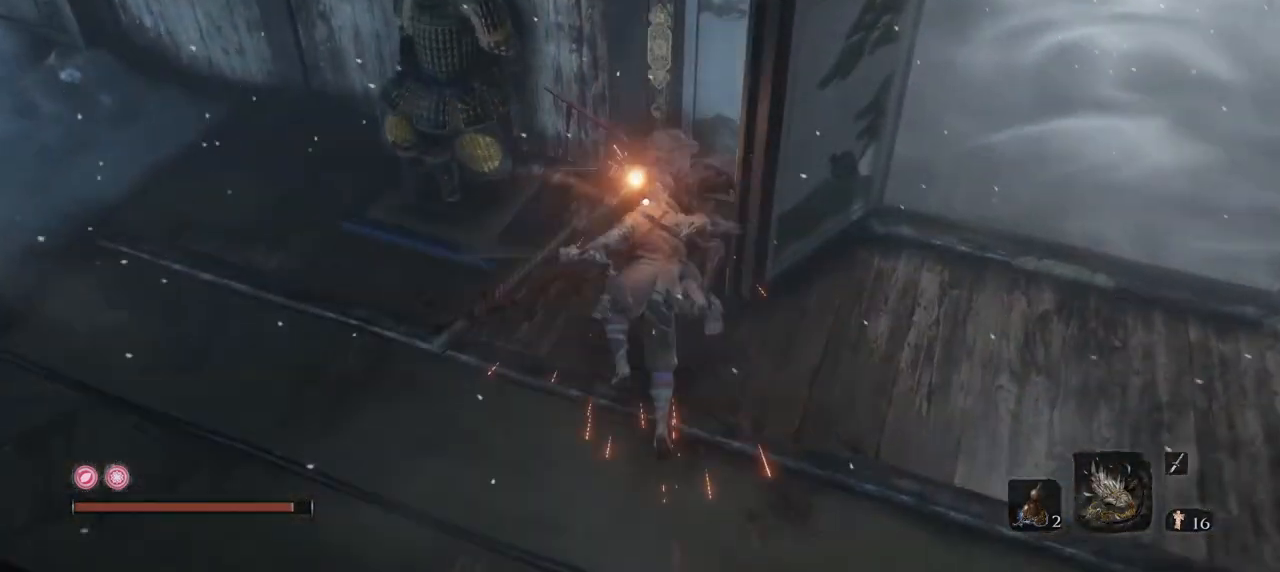
{"keys": [], "mouse": ["left"], "events": [[183, "mouse_left", "up"], [233, "mouse_left", "down"], [317, "mouse_left", "up"], [417, "mouse_left", "down"]]}
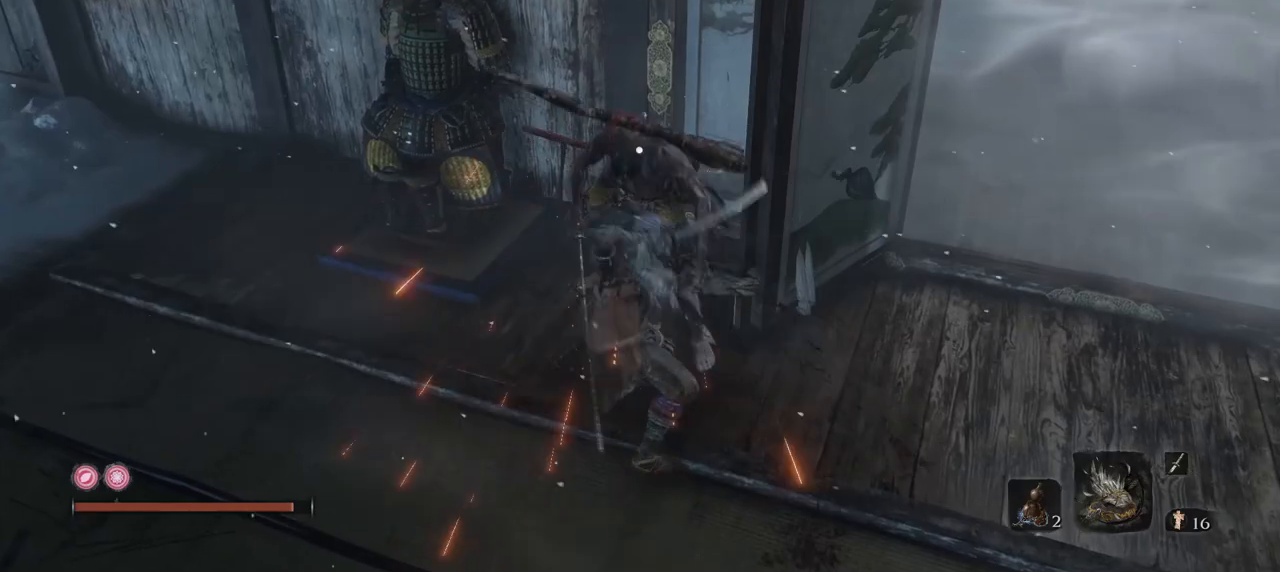
{"keys": [], "mouse": ["left"], "events": [[200, "mouse_left", "up"], [251, "mouse_left", "down"], [334, "mouse_left", "up"], [434, "mouse_left", "down"]]}
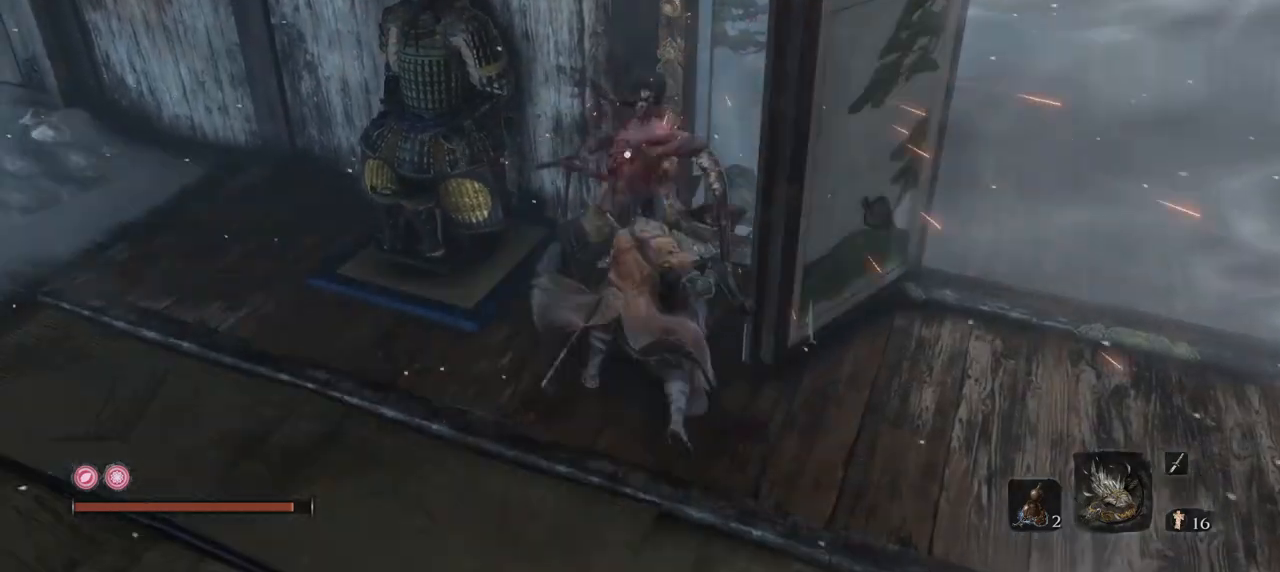
{"keys": [], "mouse": [], "events": [[33, "mouse_left", "up"], [117, "mouse_left", "down"], [217, "mouse_left", "up"], [350, "mouse_left", "down"], [500, "mouse_left", "up"]]}
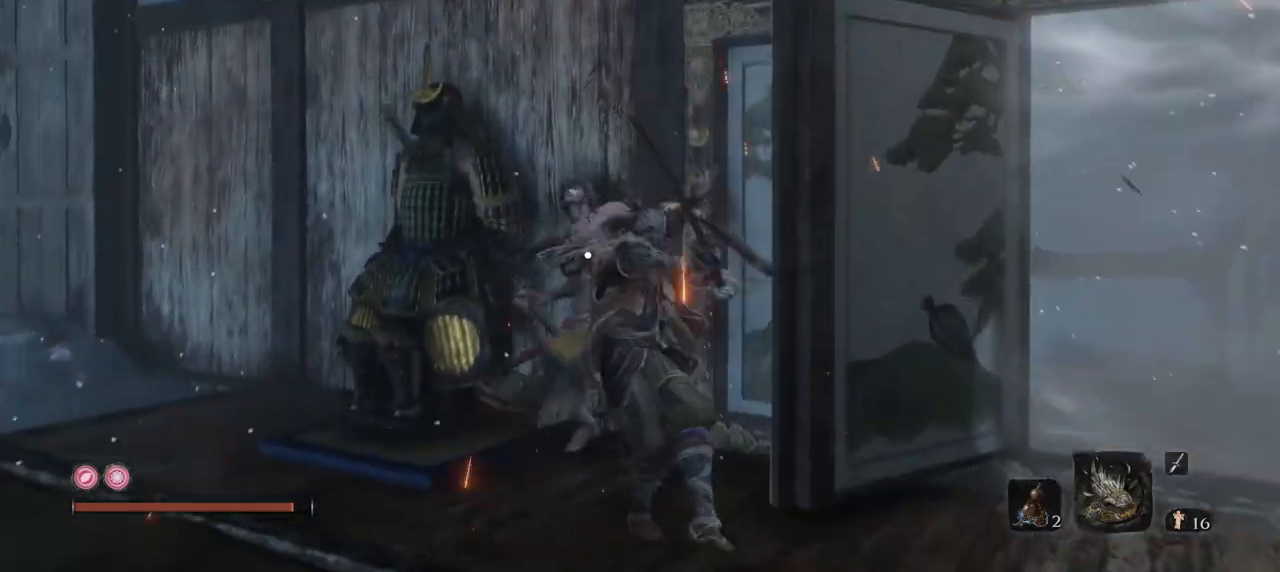
{"keys": [], "mouse": [], "events": [[34, "mouse_left", "down"], [184, "mouse_left", "up"]]}
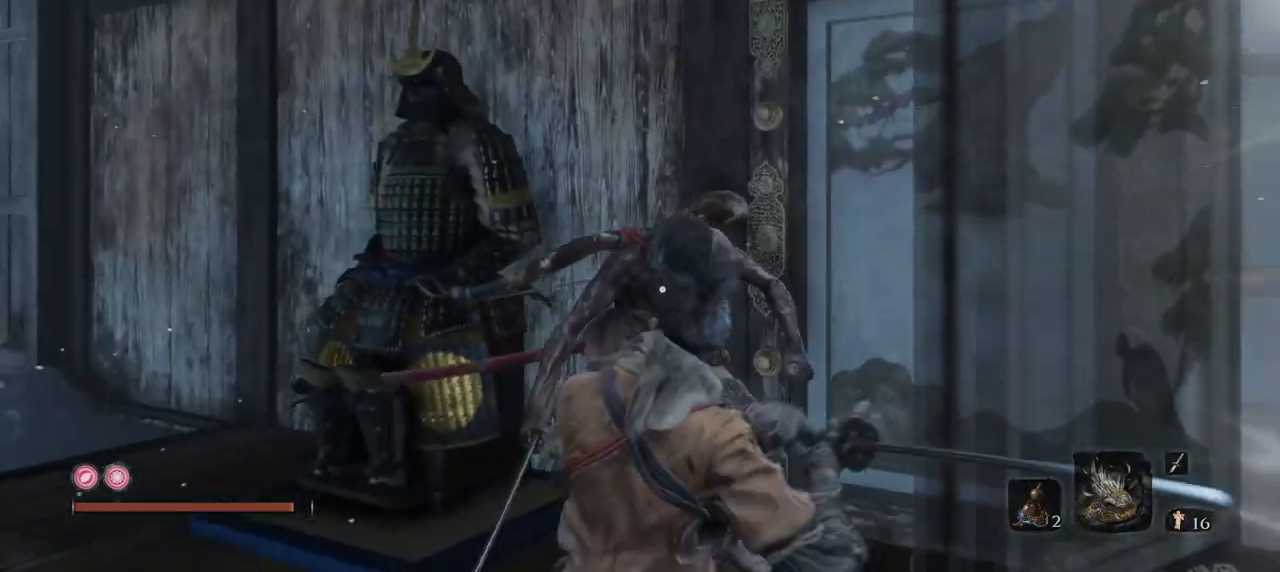
{"keys": [], "mouse": [], "events": []}
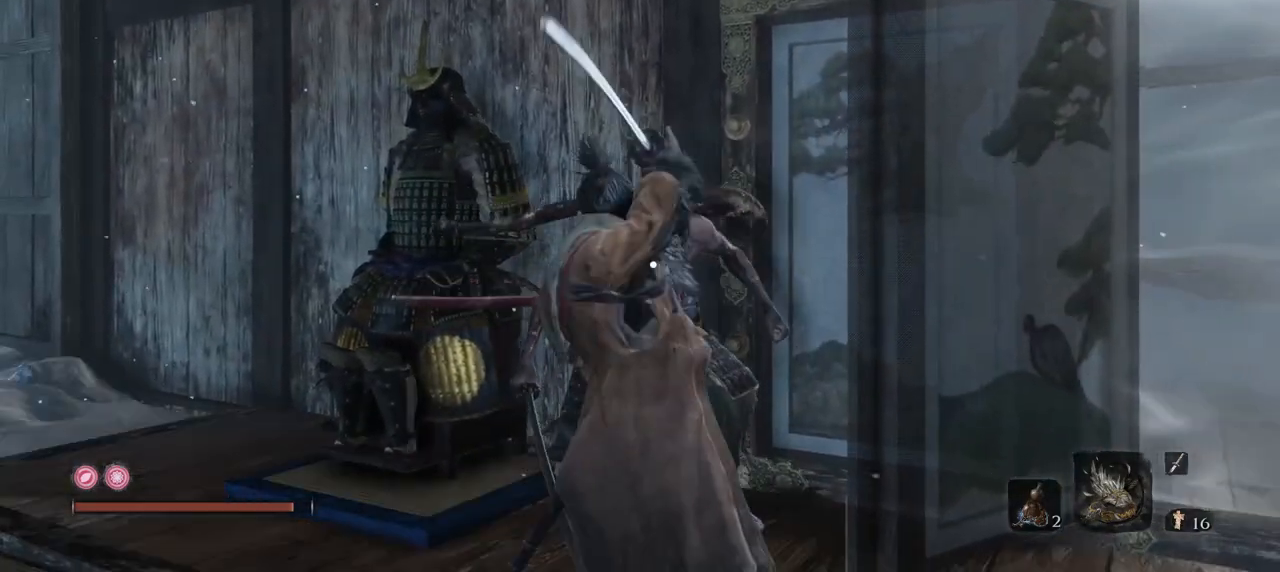
{"keys": [], "mouse": [], "events": []}
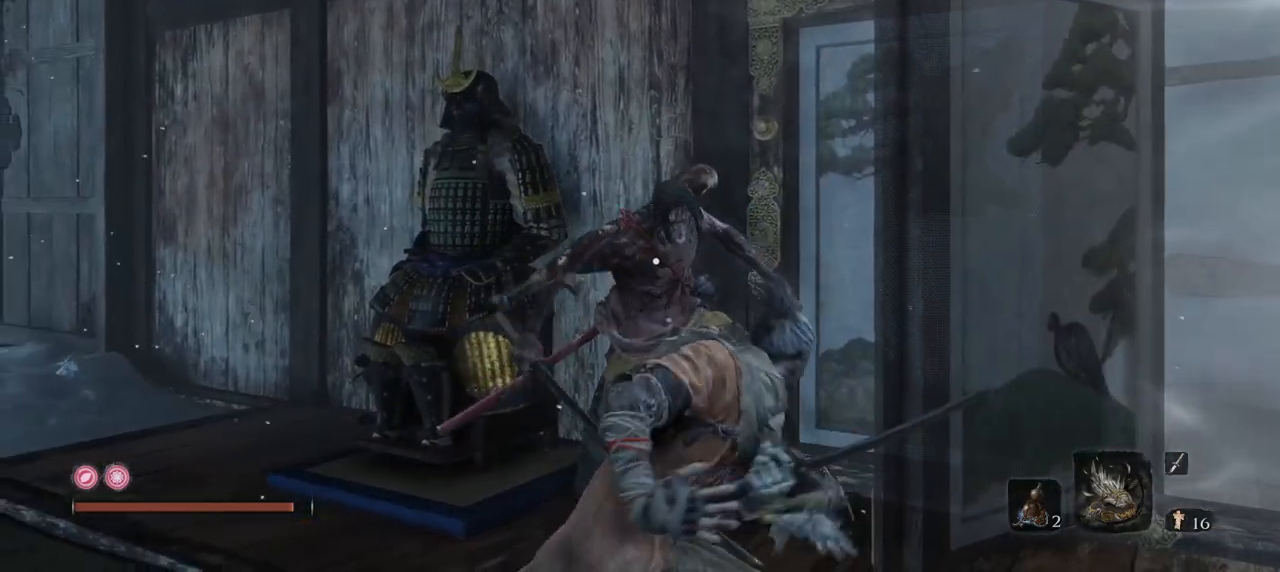
{"keys": [], "mouse": [], "events": []}
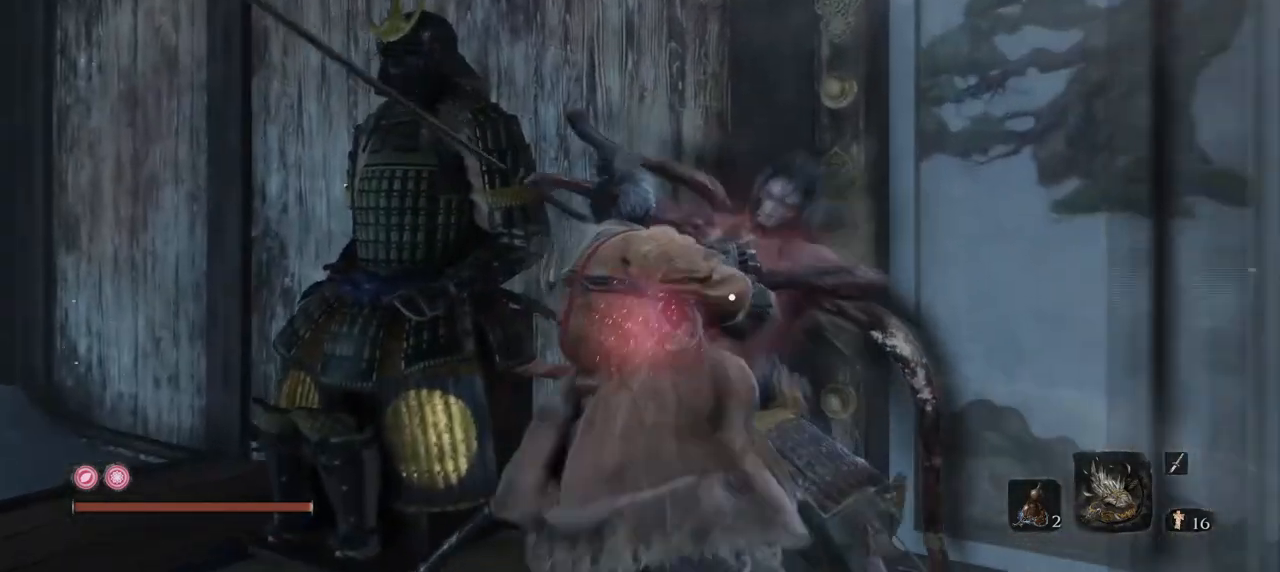
{"keys": [], "mouse": [], "events": []}
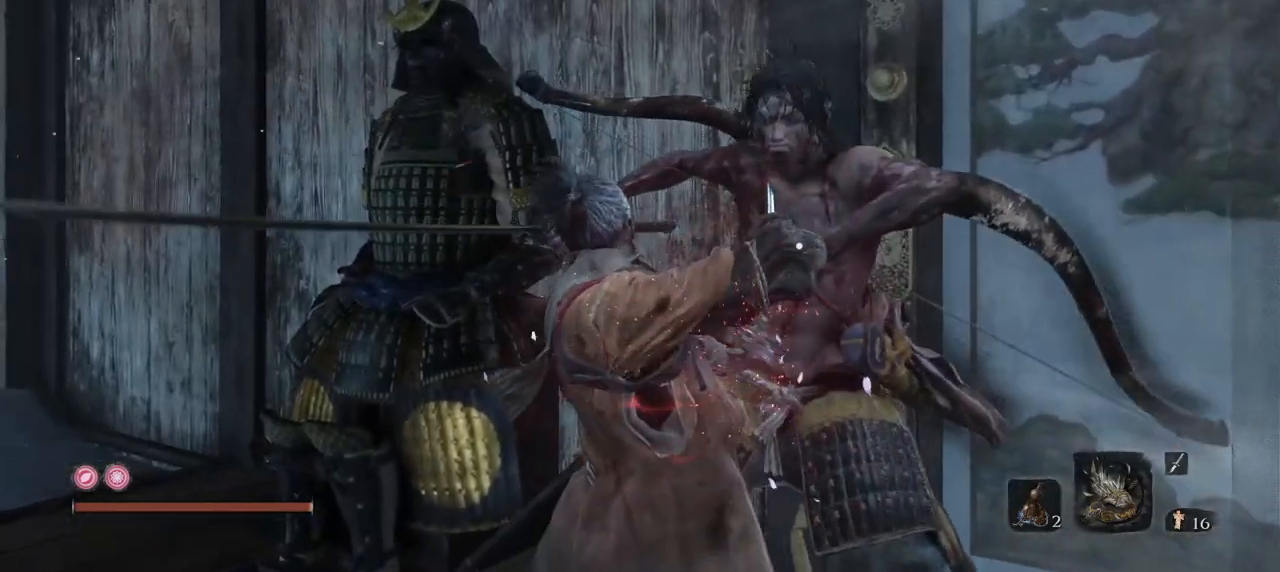
{"keys": [], "mouse": [], "events": []}
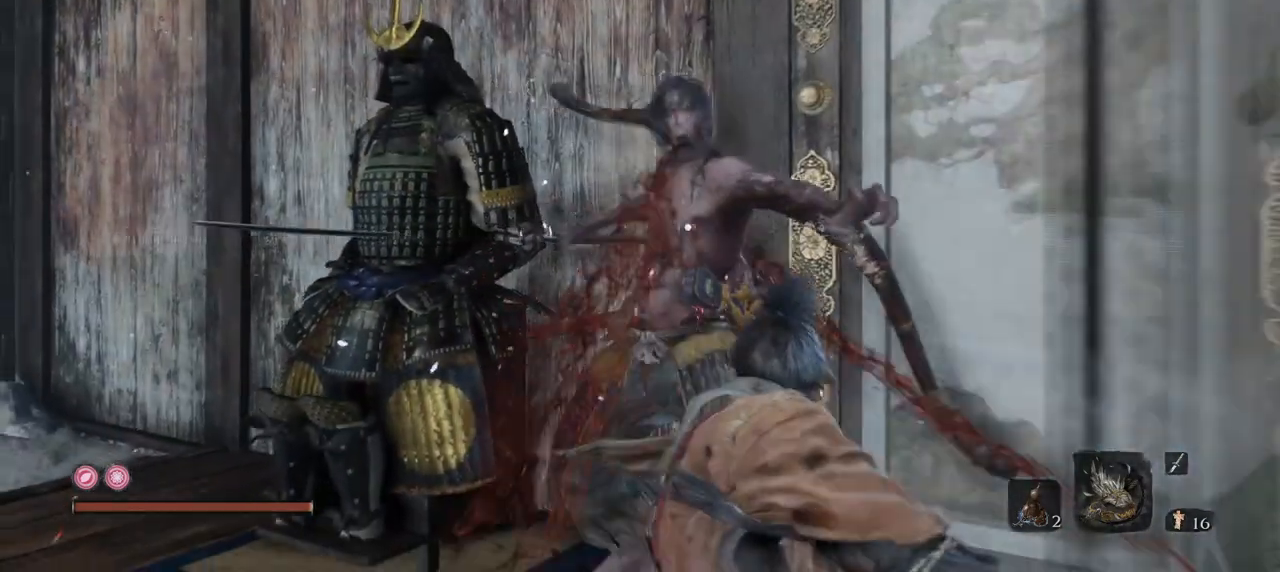
{"keys": [], "mouse": [], "events": []}
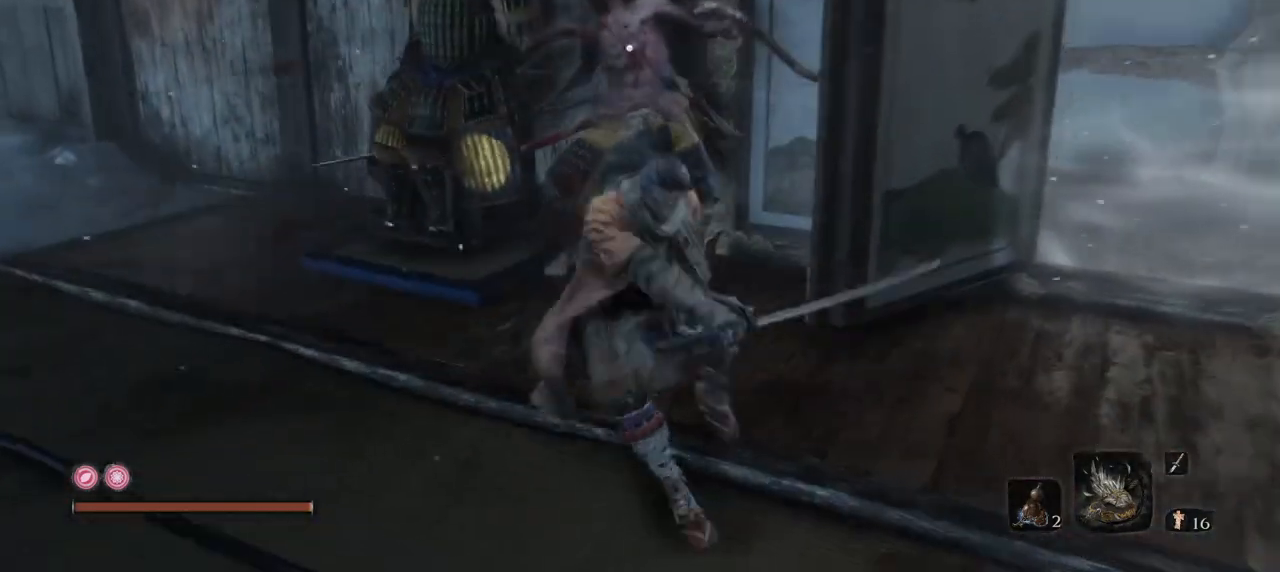
{"keys": [], "mouse": [], "events": []}
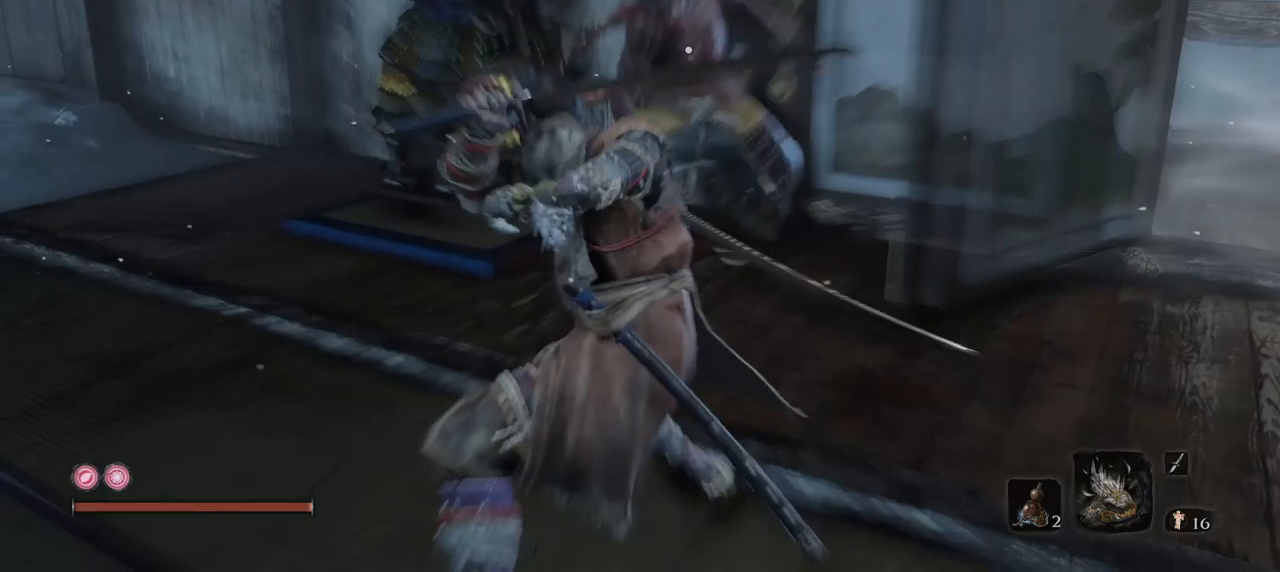
{"keys": [], "mouse": ["left"], "events": [[267, "mouse_left", "down"]]}
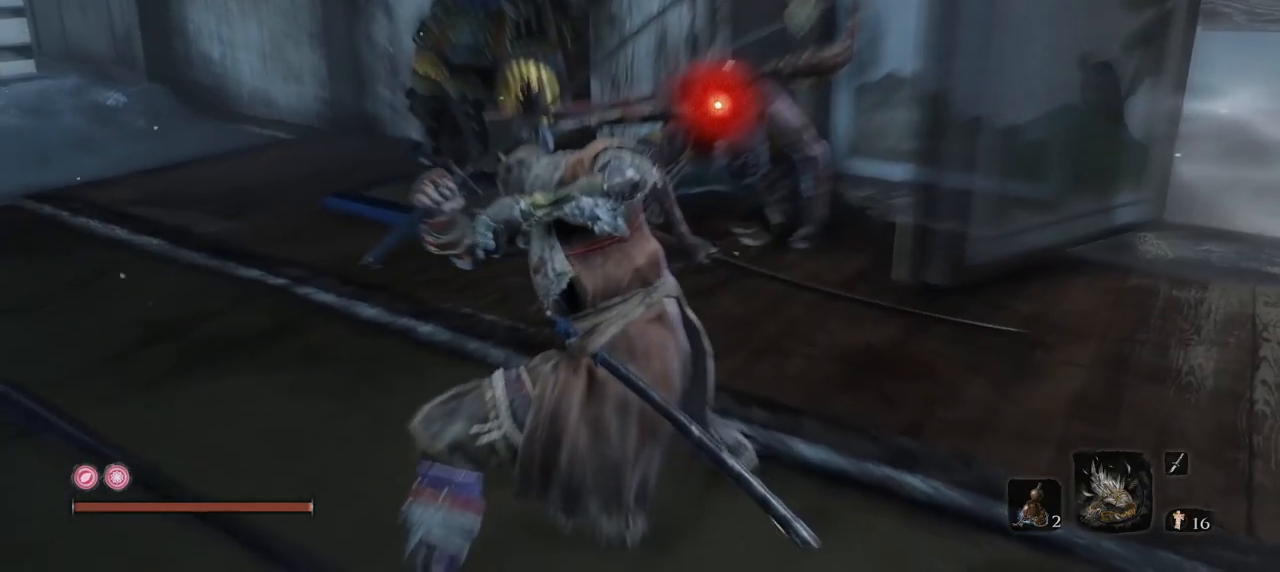
{"keys": [], "mouse": [], "events": [[300, "mouse_left", "up"], [367, "mouse_left", "down"], [484, "mouse_left", "up"]]}
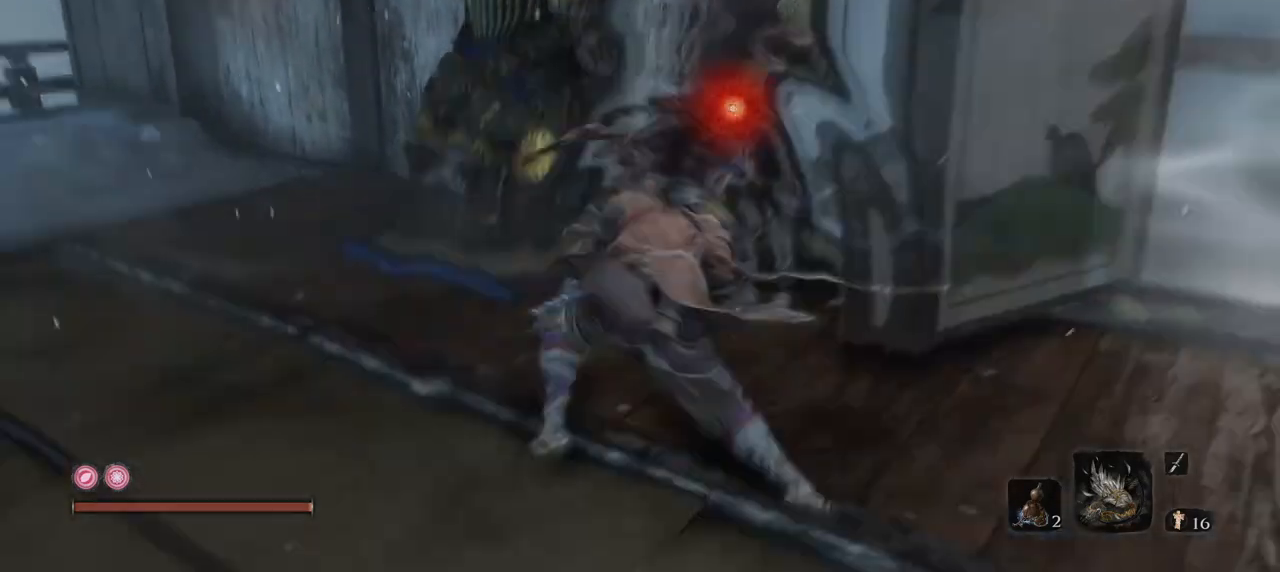
{"keys": [], "mouse": [], "events": [[16, "mouse_left", "down"], [116, "mouse_left", "up"]]}